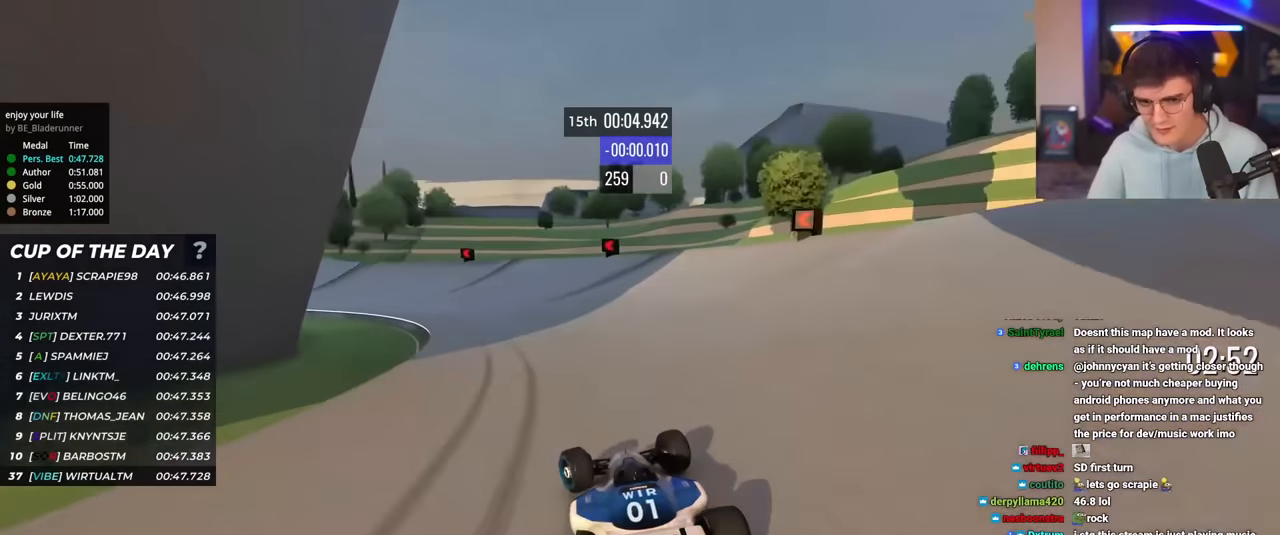
Gameplay with keyboard; each line is a JSON object with the keys held at the frame after it. "events" lists presses ("down") and releases ("up") of "brake", "down", "left", "right" and "up" between this image and that frame as [ms after this image, input, new state], when the widget could be followed in between. No other keys are recorded. Mouse input is not recorded. Key names are as the overlay labels them; some are game actions (e.g. jump) rather than physical keys.
{"keys": ["left", "up"], "events": []}
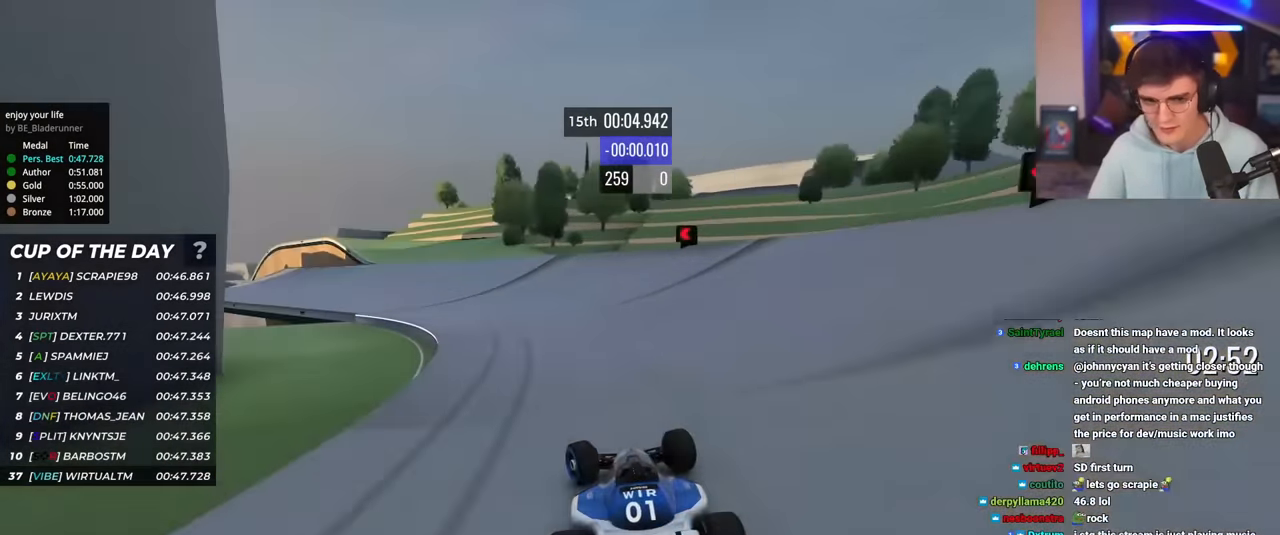
{"keys": ["left", "up"], "events": []}
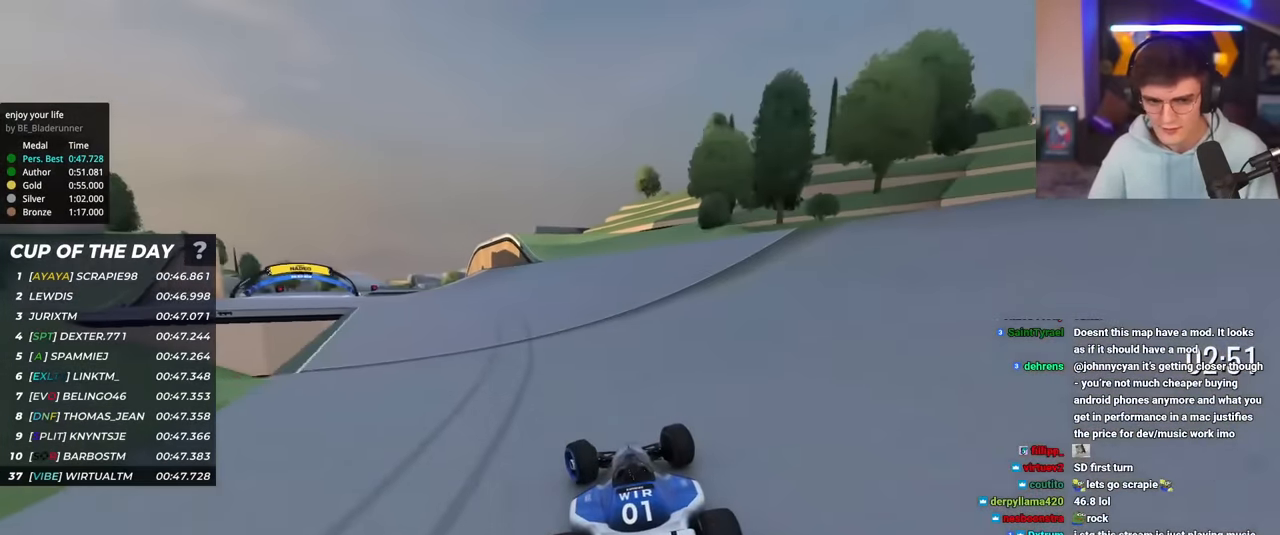
{"keys": ["left", "up"], "events": []}
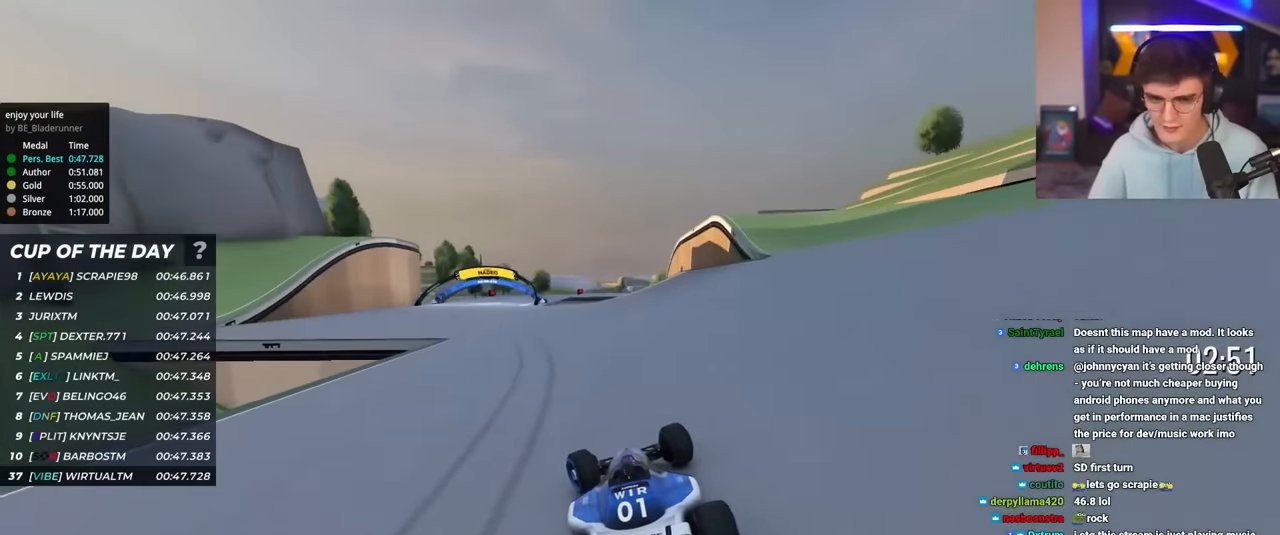
{"keys": ["right", "up"], "events": [[351, "left", "up"], [401, "right", "down"]]}
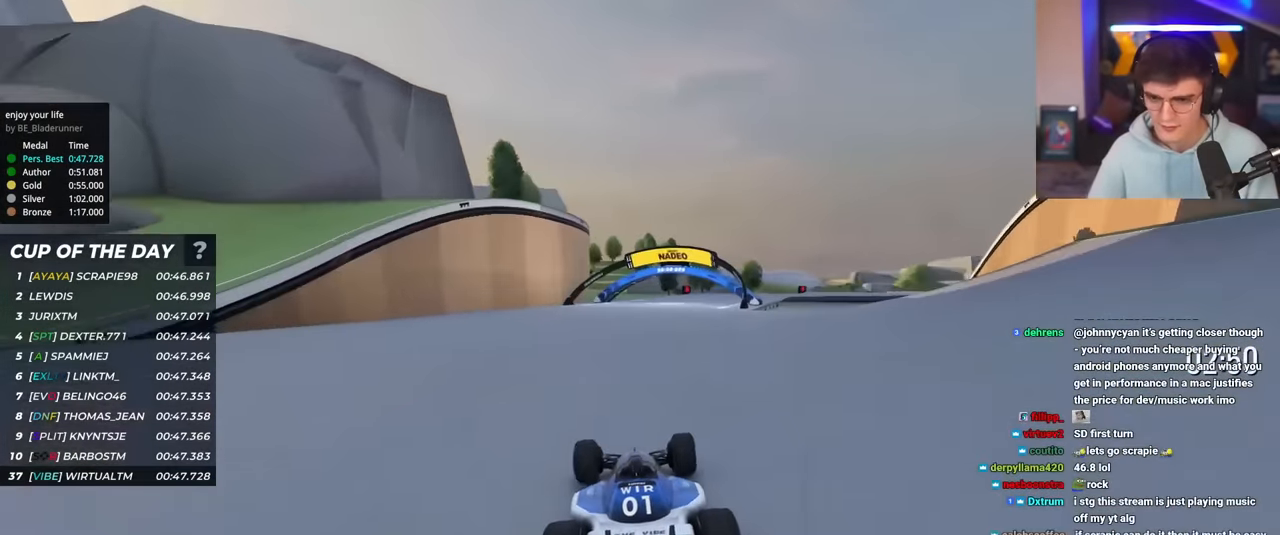
{"keys": ["right", "up"], "events": [[33, "right", "up"], [83, "right", "down"]]}
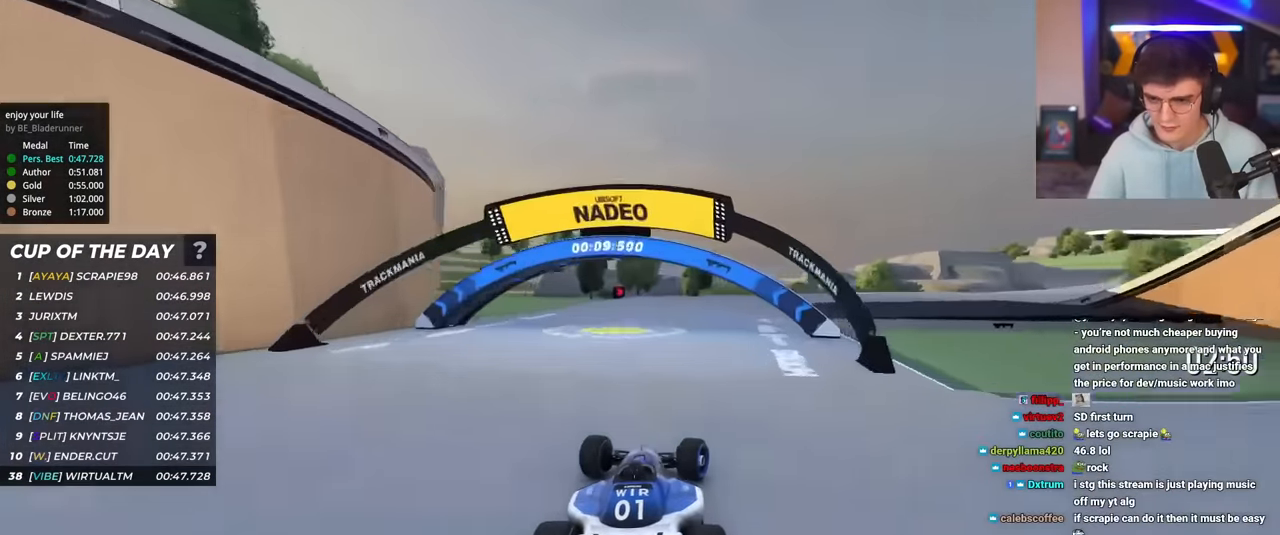
{"keys": ["right", "up"], "events": []}
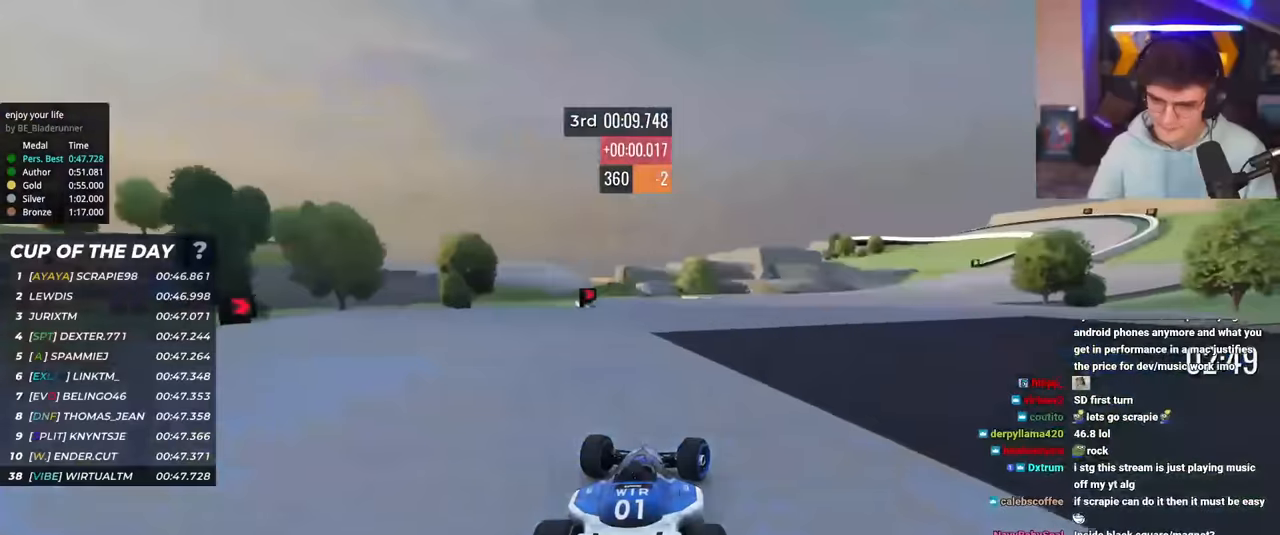
{"keys": ["right", "up"], "events": []}
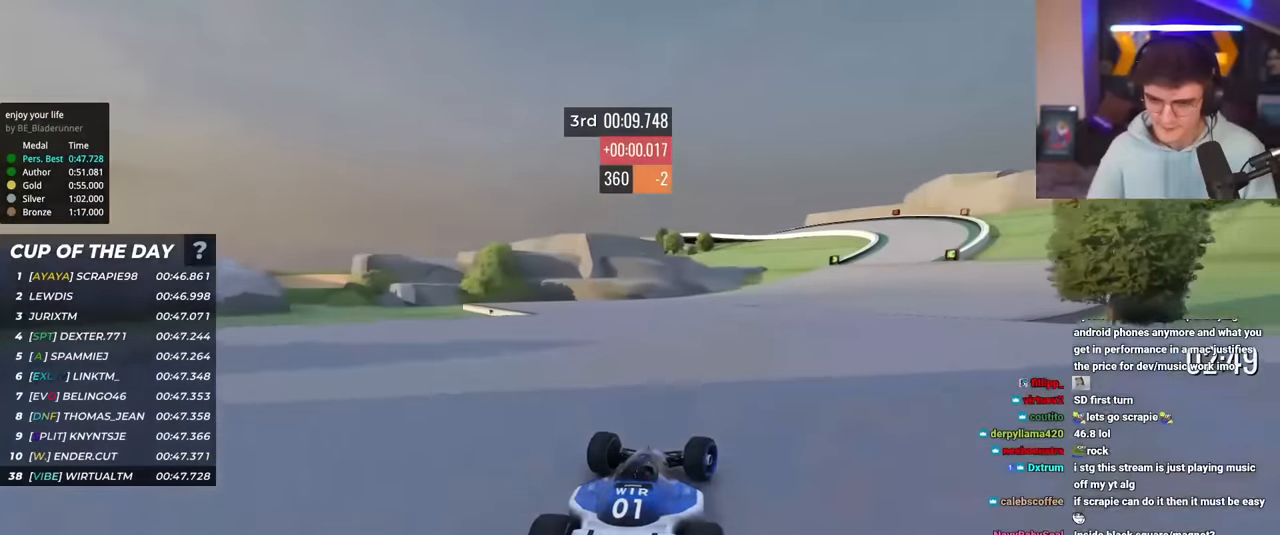
{"keys": ["right", "up"], "events": []}
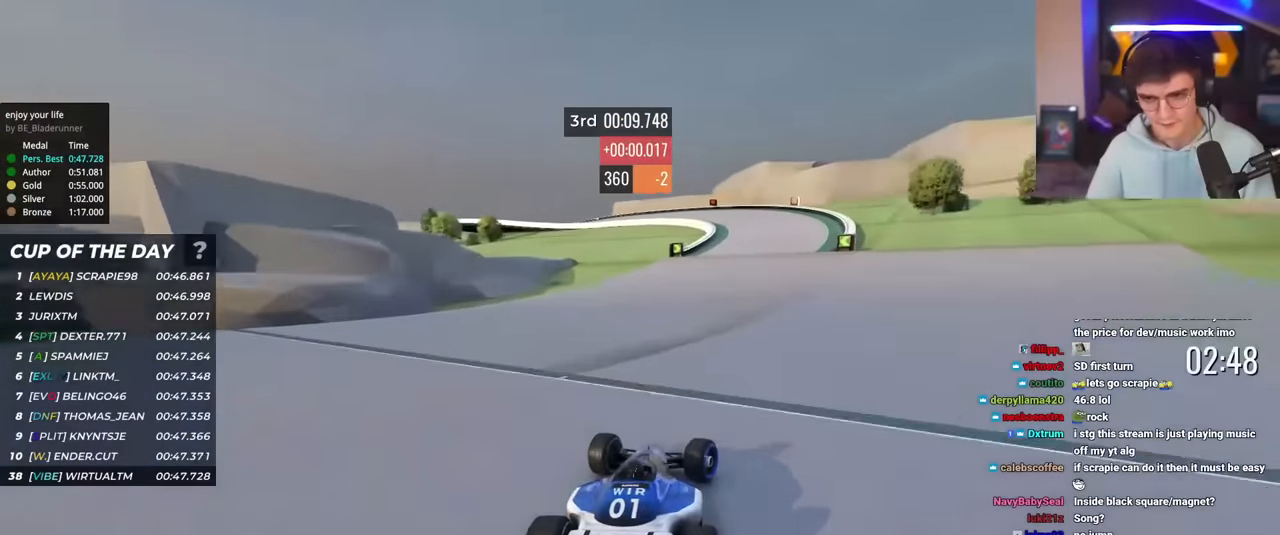
{"keys": ["left", "up"], "events": [[184, "right", "up"], [284, "left", "down"]]}
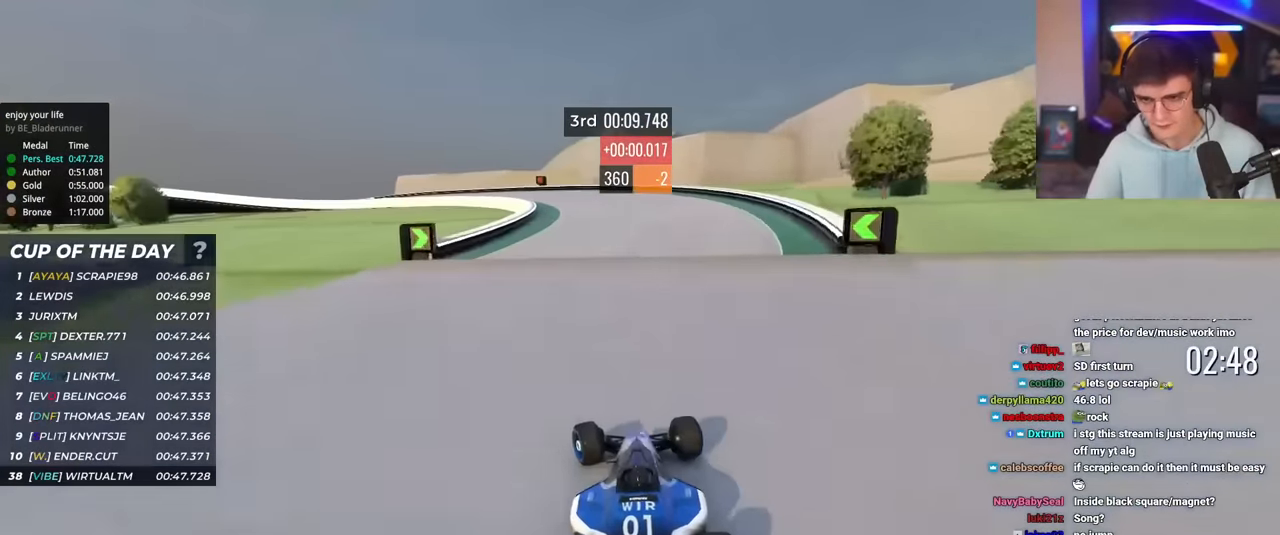
{"keys": ["left", "up"], "events": [[167, "brake", "down"], [484, "brake", "up"]]}
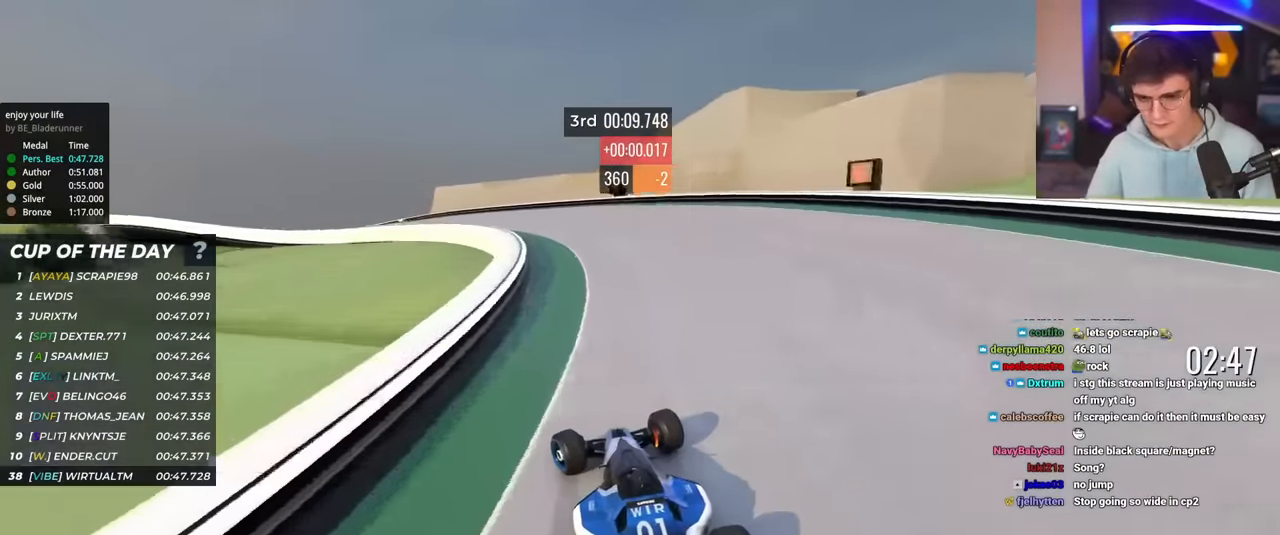
{"keys": ["left", "up"], "events": [[34, "left", "up"], [84, "left", "down"], [451, "left", "up"], [501, "left", "down"]]}
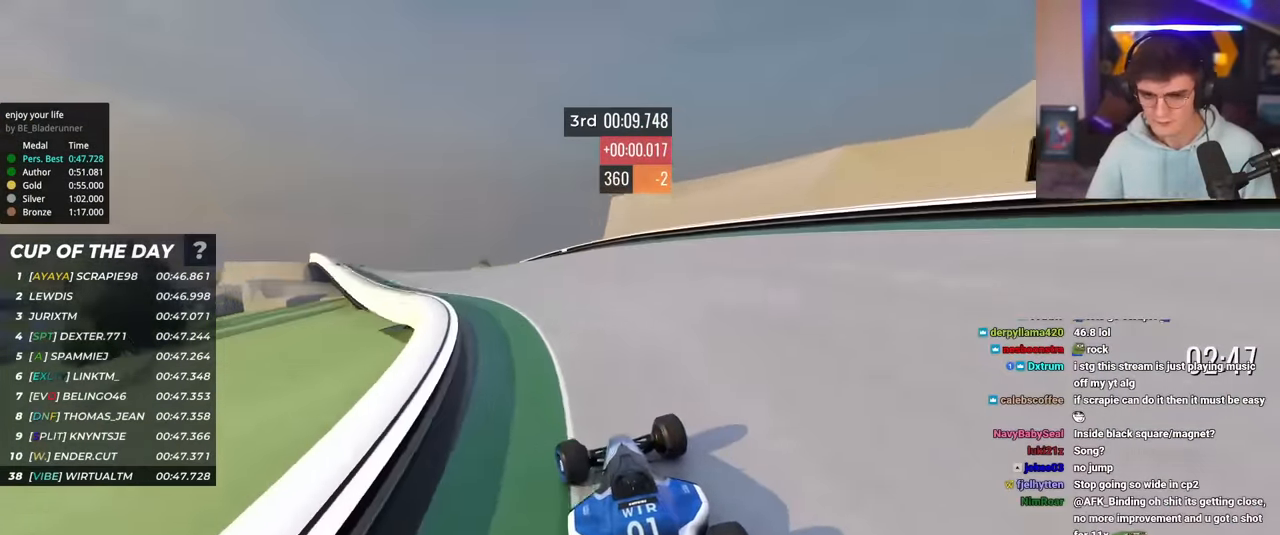
{"keys": ["left", "up"], "events": [[283, "left", "up"], [333, "left", "down"]]}
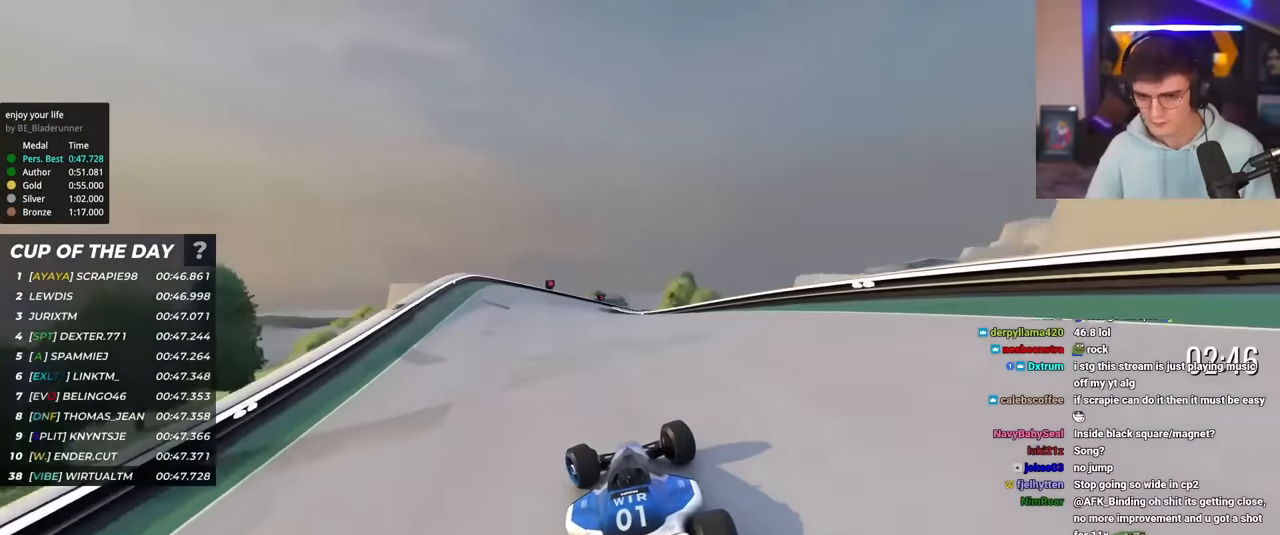
{"keys": ["up"], "events": [[117, "left", "up"], [251, "right", "down"], [484, "right", "up"]]}
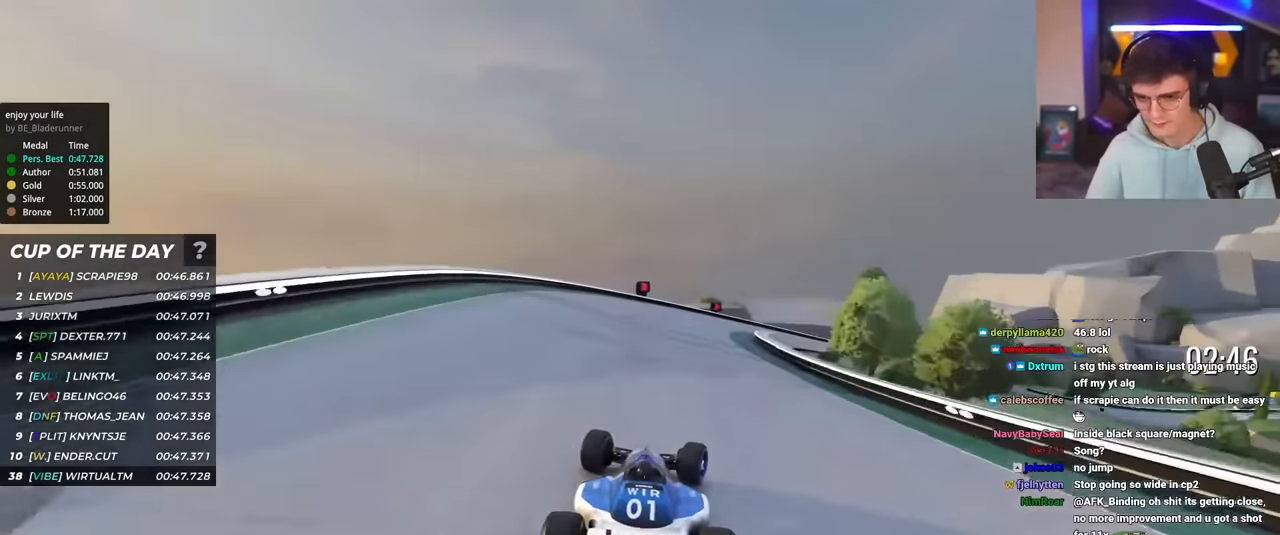
{"keys": ["up"], "events": [[33, "right", "down"], [450, "right", "up"]]}
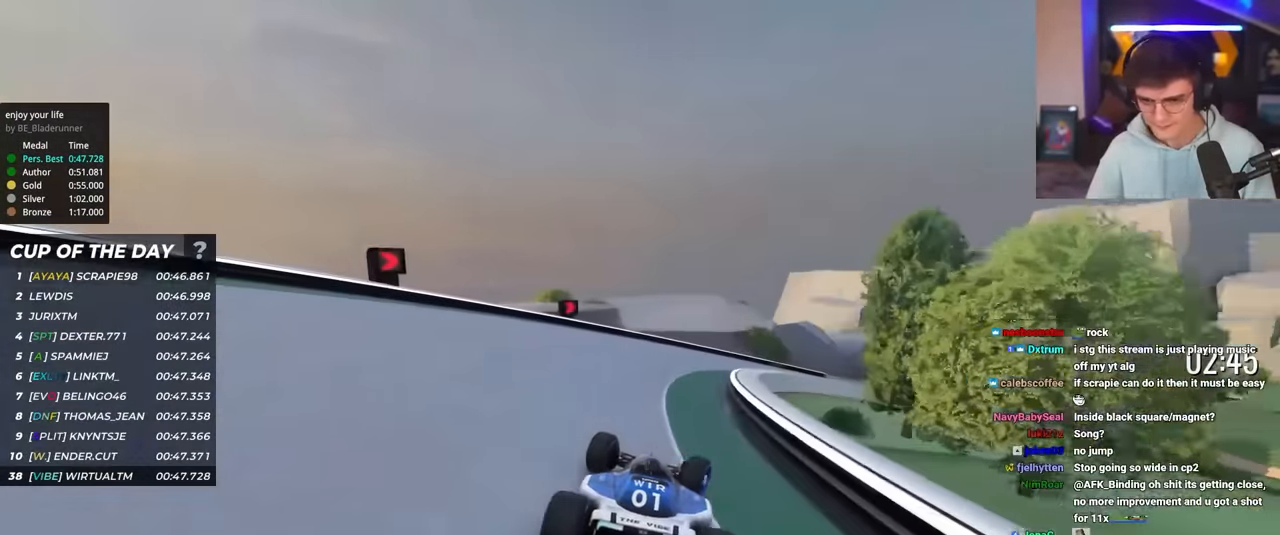
{"keys": ["right", "up"], "events": [[50, "right", "down"]]}
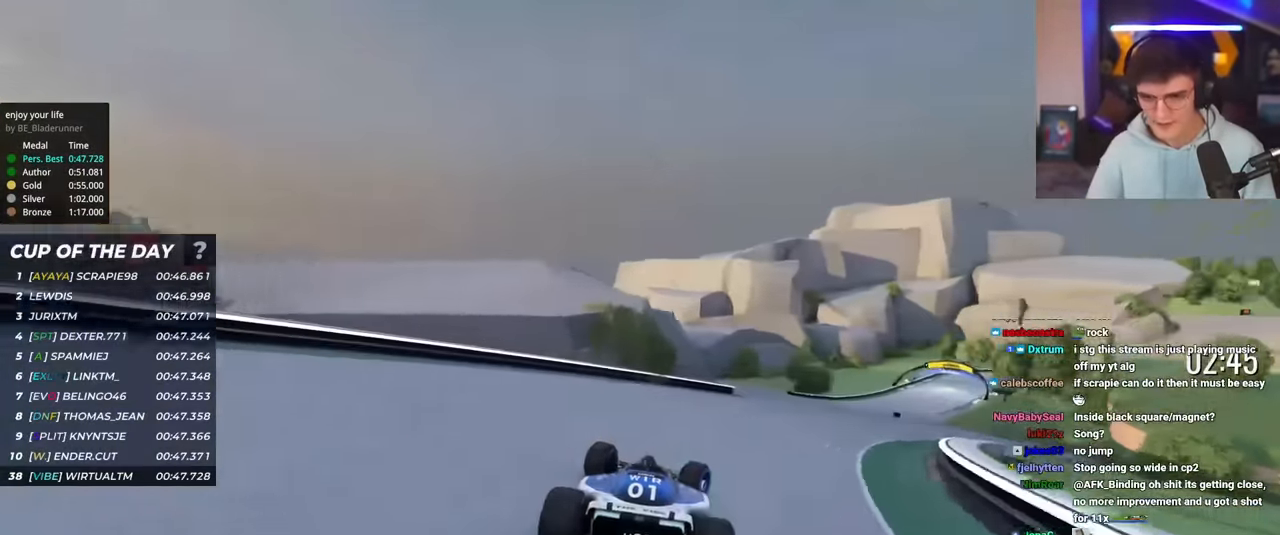
{"keys": ["right", "up"], "events": []}
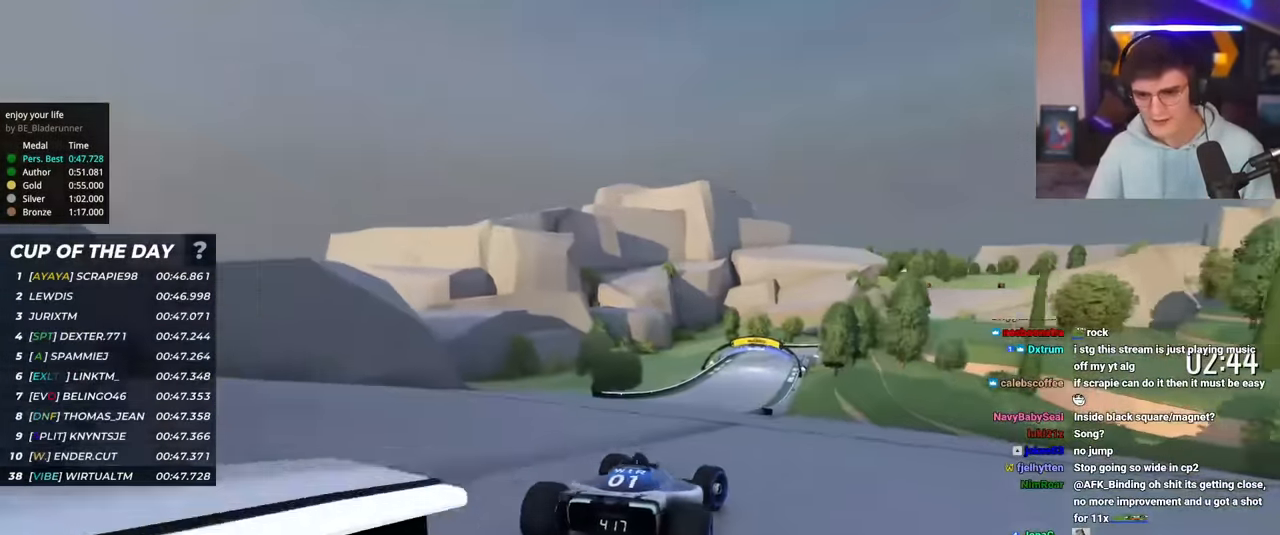
{"keys": ["up"], "events": [[34, "right", "up"], [134, "left", "down"], [268, "left", "up"]]}
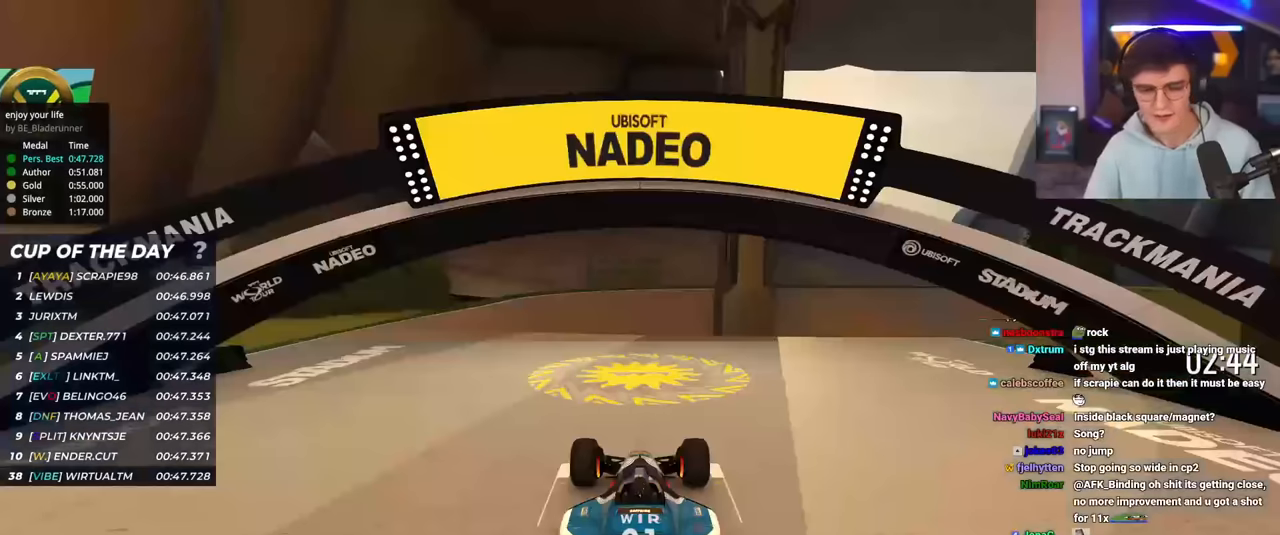
{"keys": ["left", "up"], "events": [[100, "left", "down"], [150, "left", "up"], [200, "right", "down"], [284, "left", "down"], [284, "right", "up"], [334, "left", "up"], [334, "right", "down"], [417, "left", "down"], [417, "right", "up"]]}
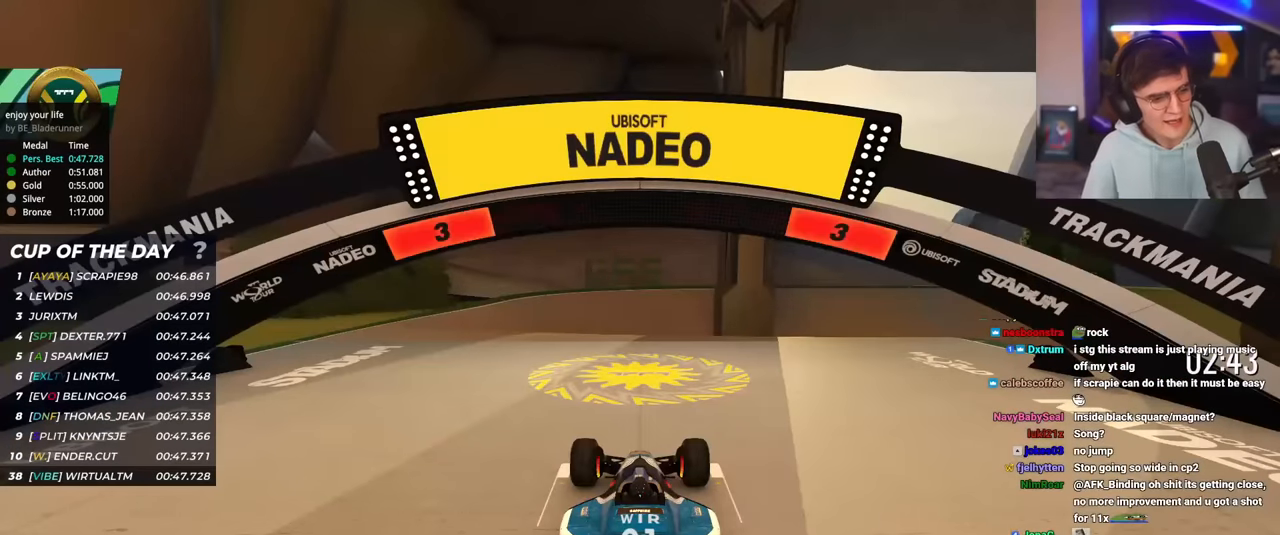
{"keys": ["up"], "events": [[16, "left", "up"], [16, "right", "down"], [117, "left", "down"], [117, "right", "up"], [150, "left", "up"]]}
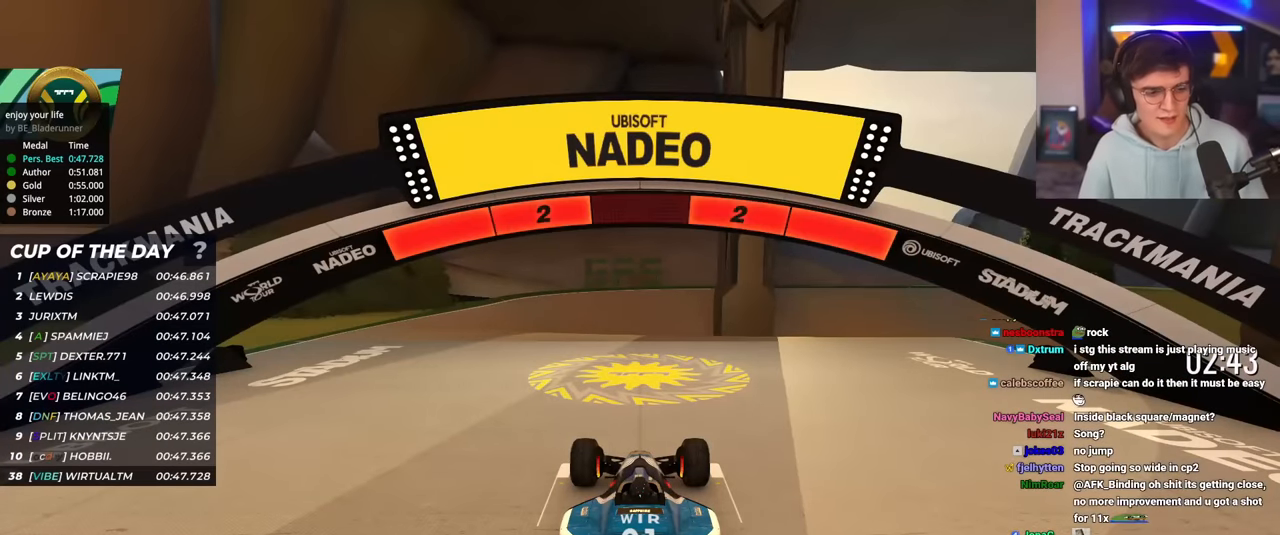
{"keys": ["up"], "events": []}
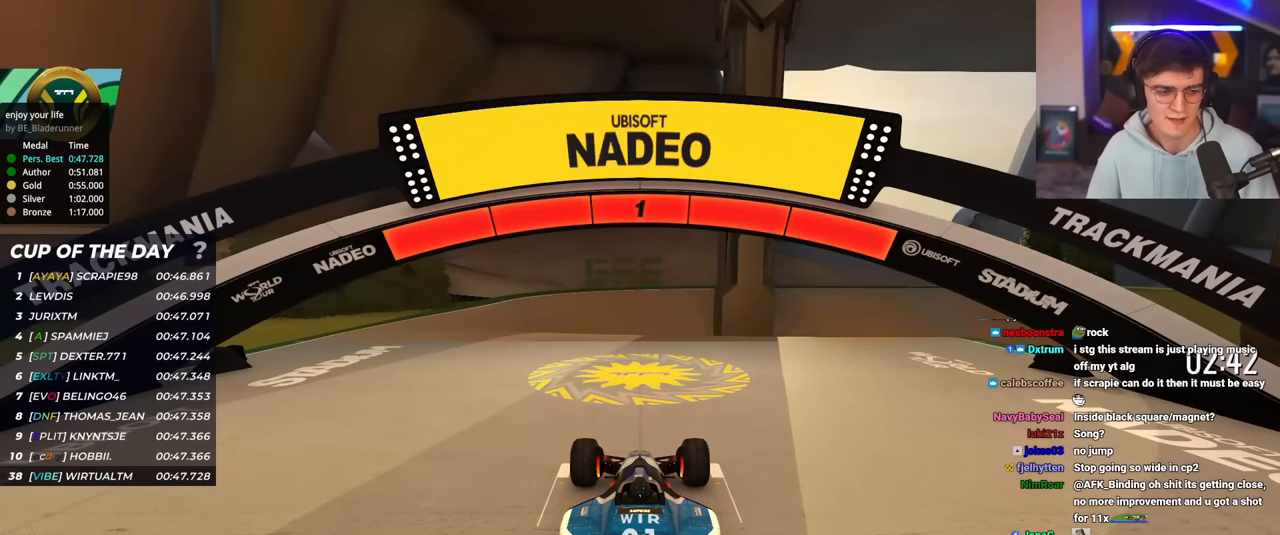
{"keys": ["up"], "events": []}
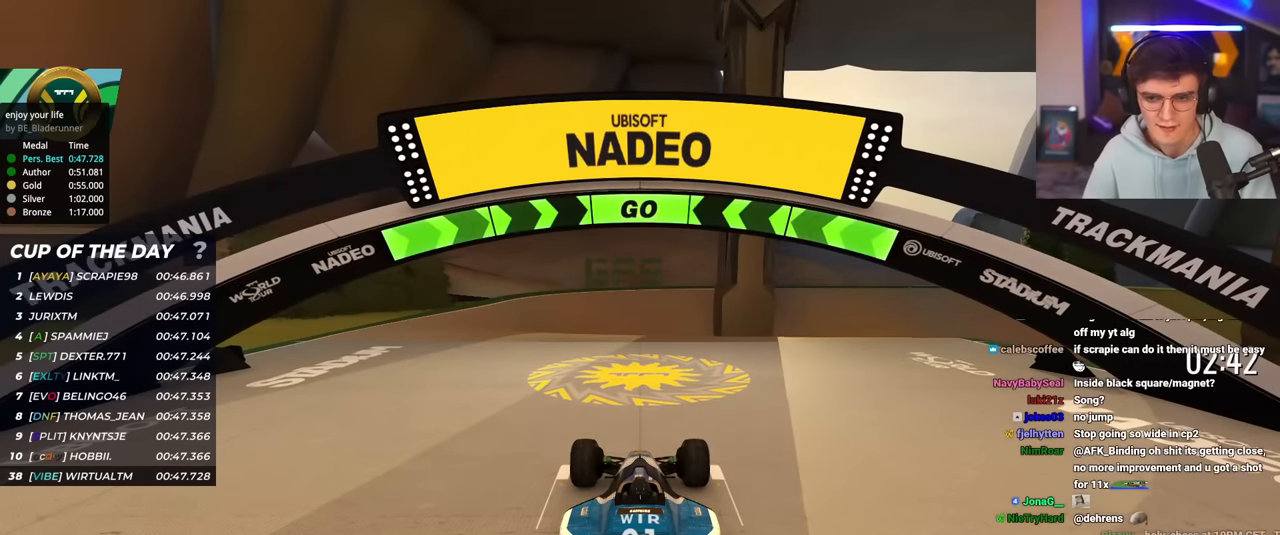
{"keys": ["up"], "events": [[401, "left", "down"], [484, "left", "up"]]}
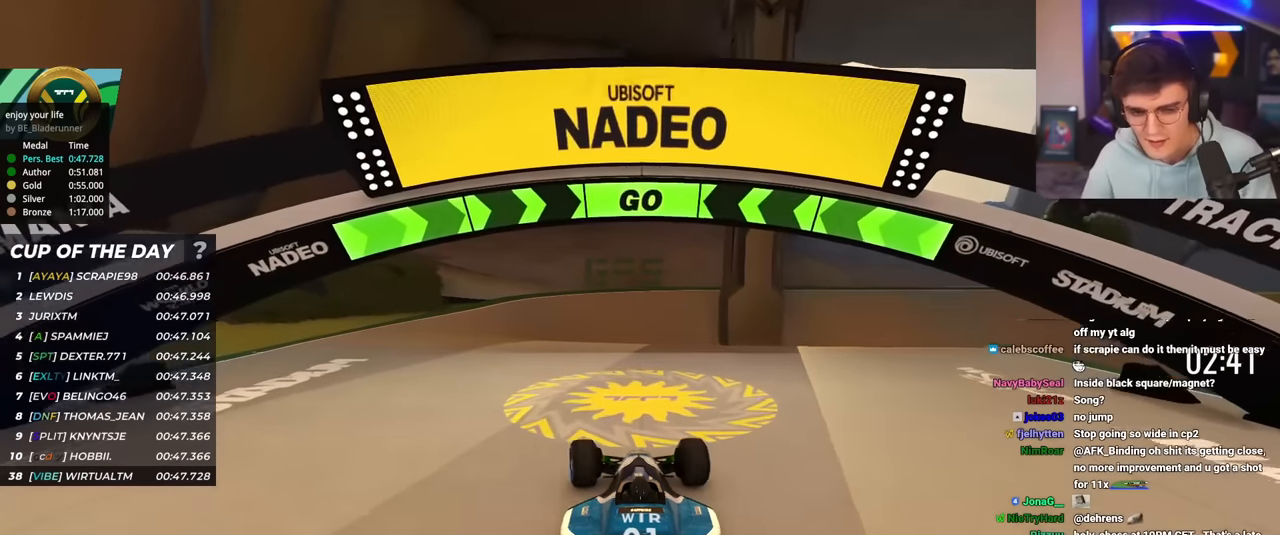
{"keys": ["up"], "events": [[83, "left", "down"], [133, "left", "up"]]}
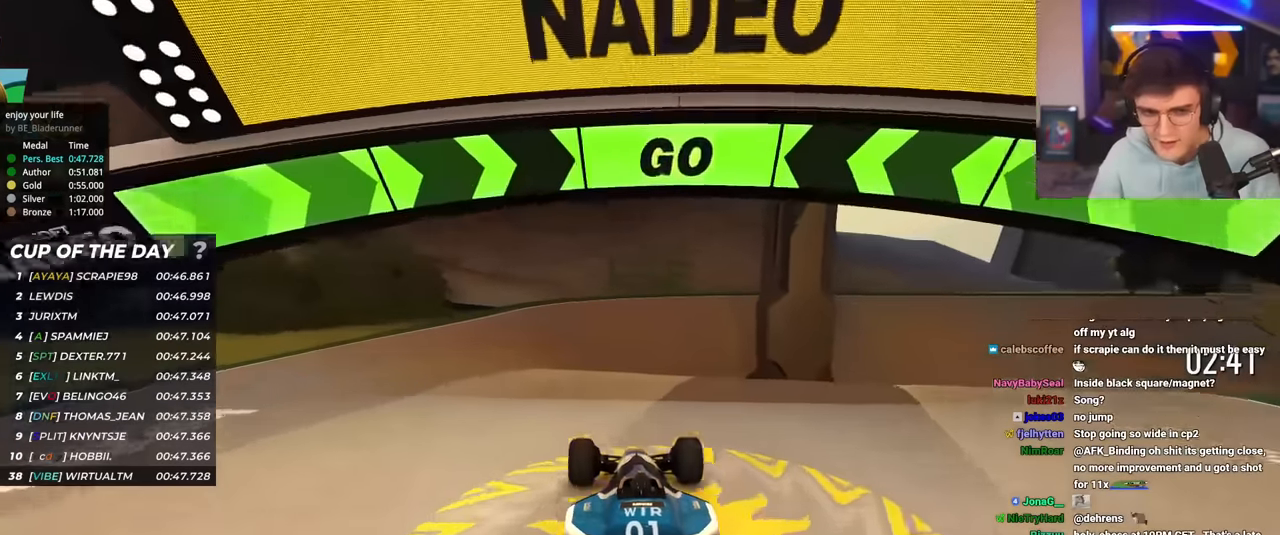
{"keys": ["up"], "events": []}
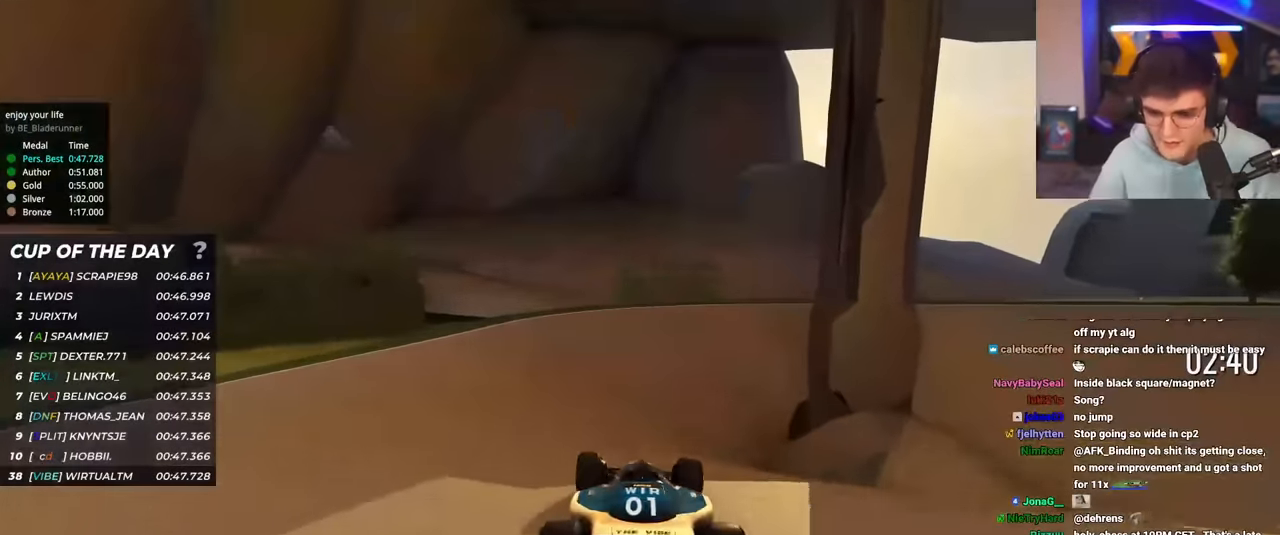
{"keys": ["right", "up"], "events": [[150, "right", "down"], [200, "right", "up"], [383, "right", "down"]]}
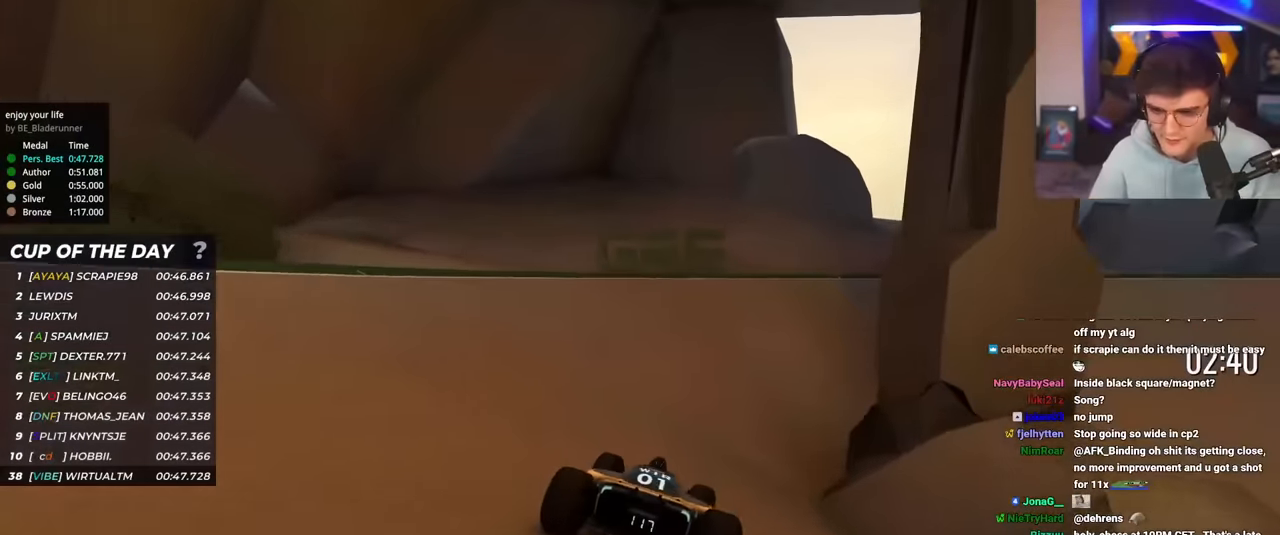
{"keys": ["right", "up"], "events": [[34, "right", "up"], [134, "right", "down"], [317, "right", "up"], [367, "right", "down"]]}
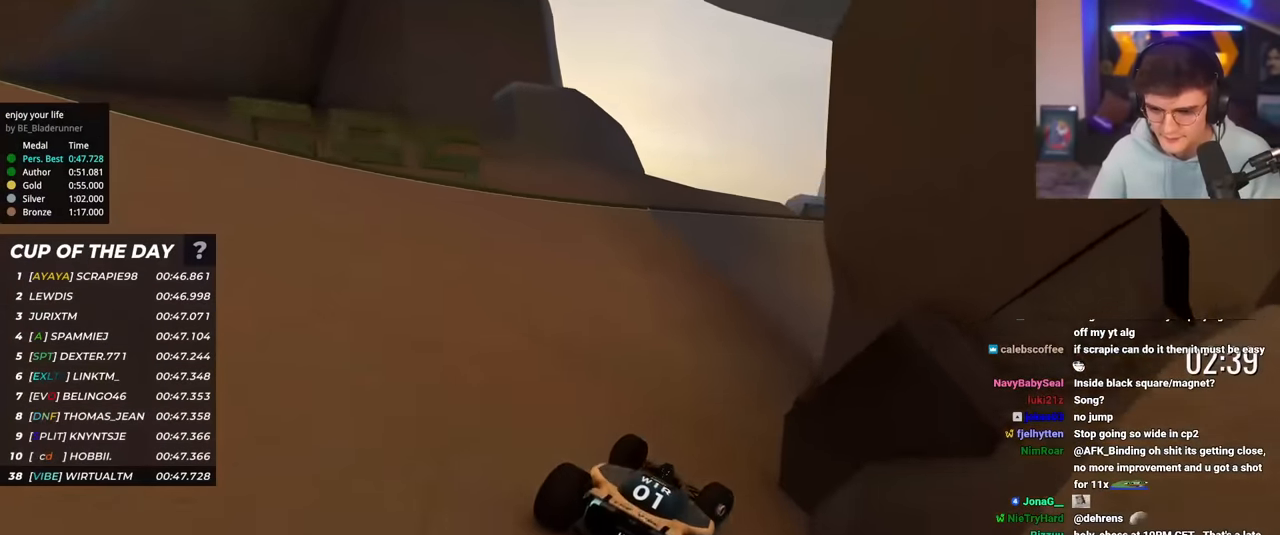
{"keys": ["right", "up"], "events": [[100, "right", "up"], [150, "right", "down"]]}
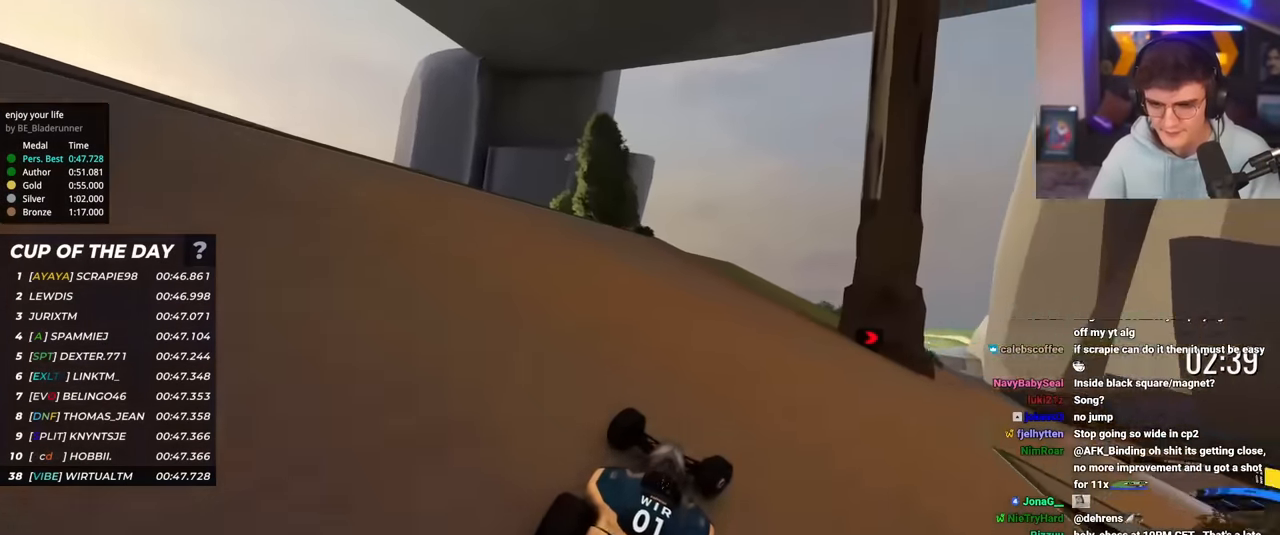
{"keys": ["up"], "events": [[434, "right", "up"]]}
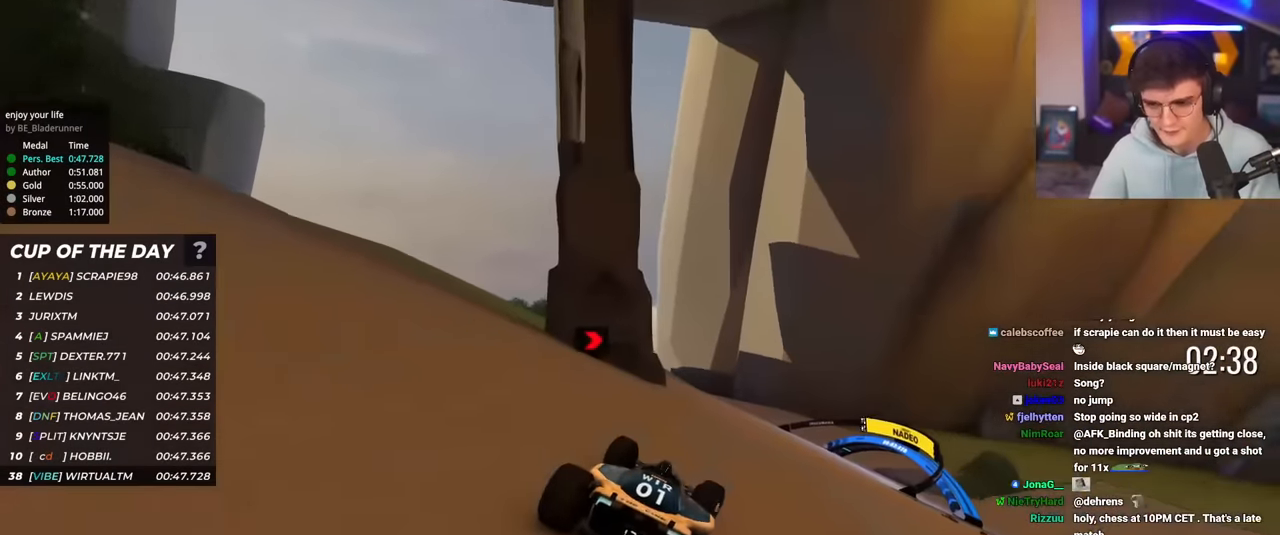
{"keys": ["right", "up"], "events": [[83, "right", "down"], [217, "right", "up"], [317, "right", "down"], [450, "right", "up"], [500, "right", "down"]]}
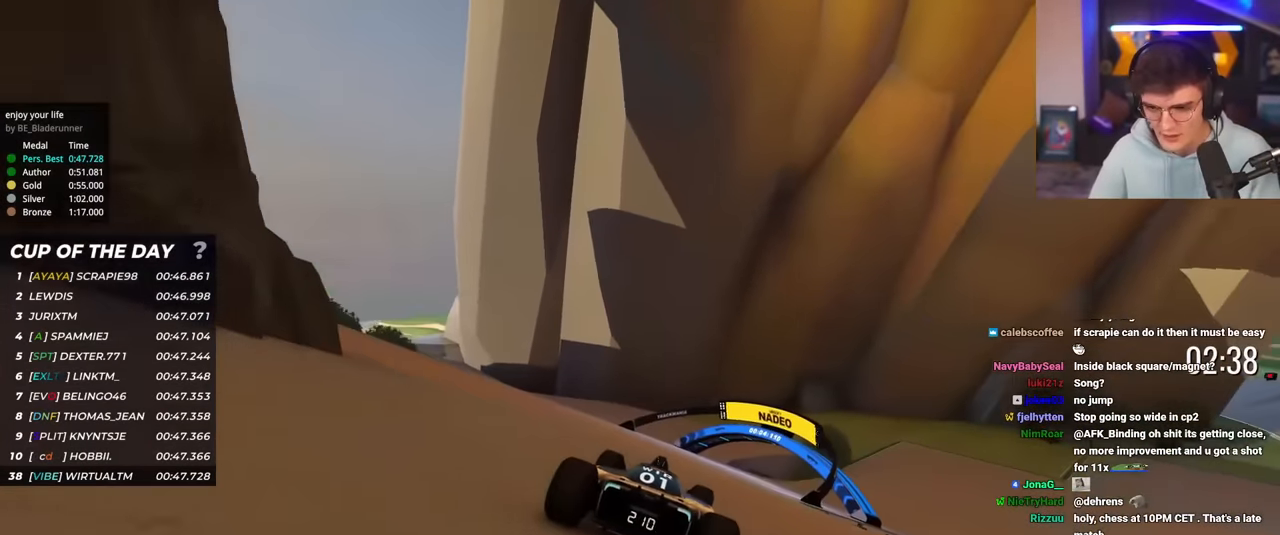
{"keys": ["right", "up"], "events": []}
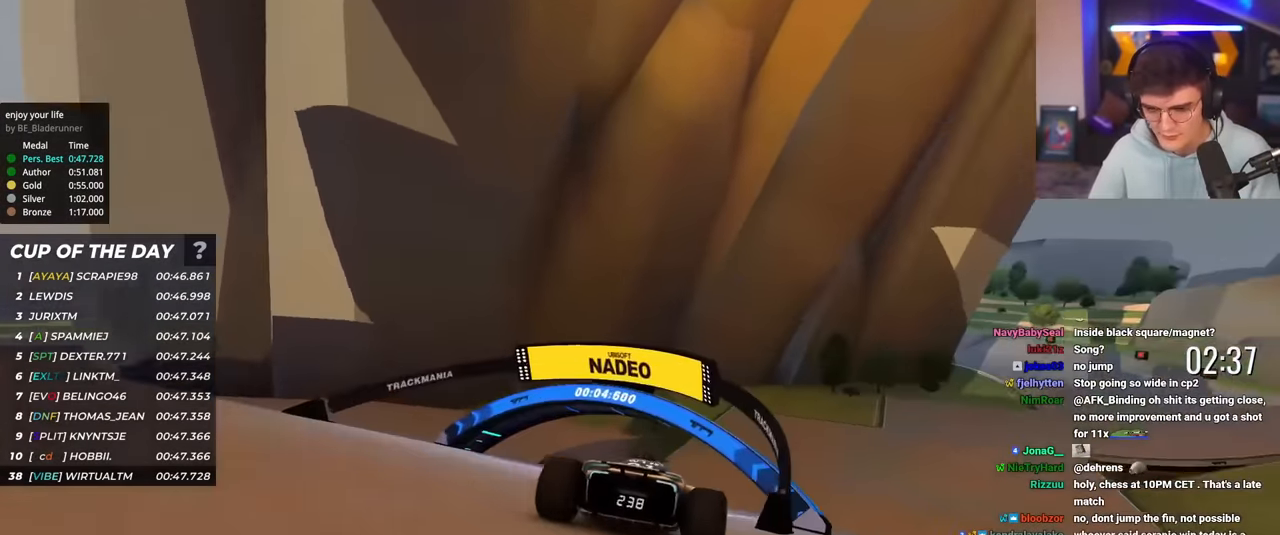
{"keys": ["right", "up"], "events": [[16, "right", "up"], [117, "right", "down"]]}